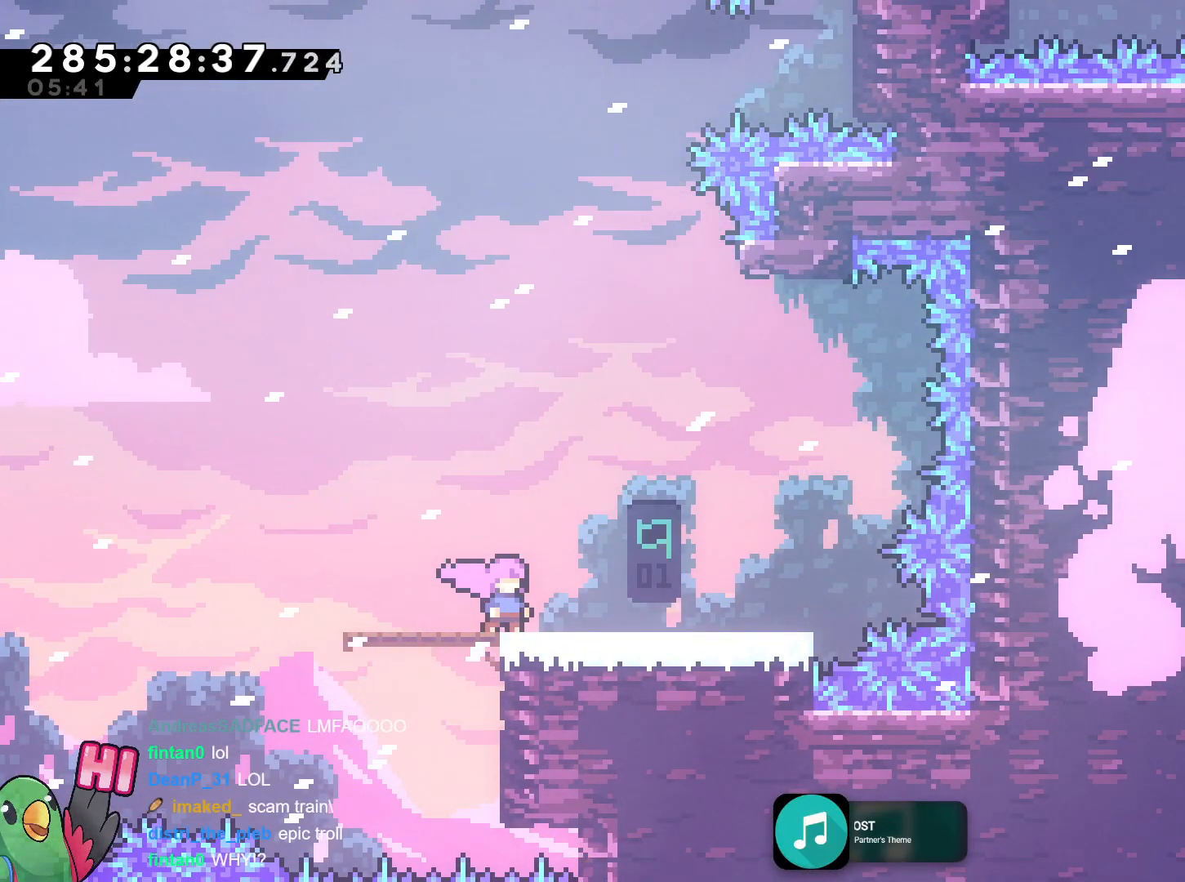
Gameplay with a controller (Nintendo layout); each line is a JSON object with the inputs held at the frame after it. "events" lists button and stick changes between this image and that frame as [ms after this image, input, new state], when the widget could be followed in between. Not read: HOME L3 R3.
{"buttons": [], "left_stick": "center", "right_stick": "center", "events": []}
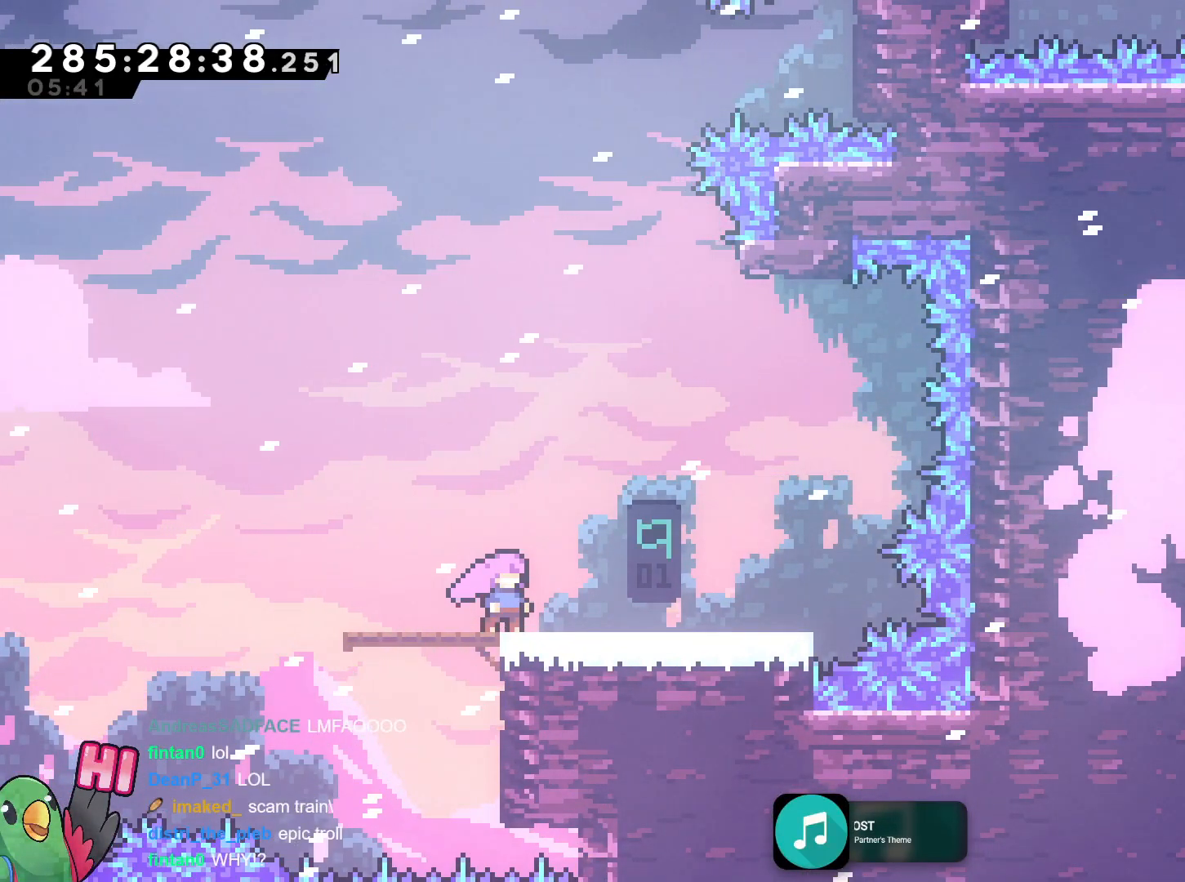
{"buttons": [], "left_stick": "center", "right_stick": "center", "events": [[33, "A", "down"], [83, "A", "up"]]}
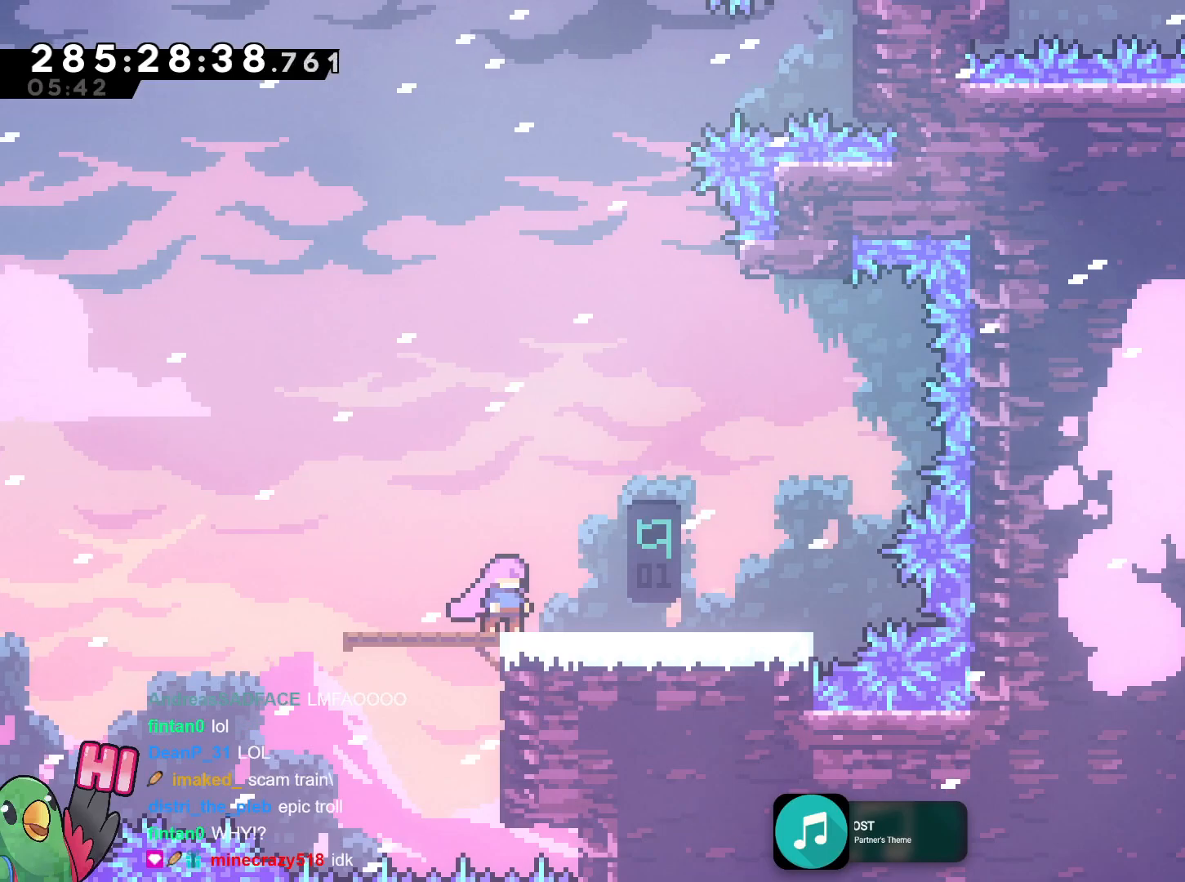
{"buttons": [], "left_stick": "center", "right_stick": "center", "events": [[100, "R2", "down"], [150, "R2", "up"]]}
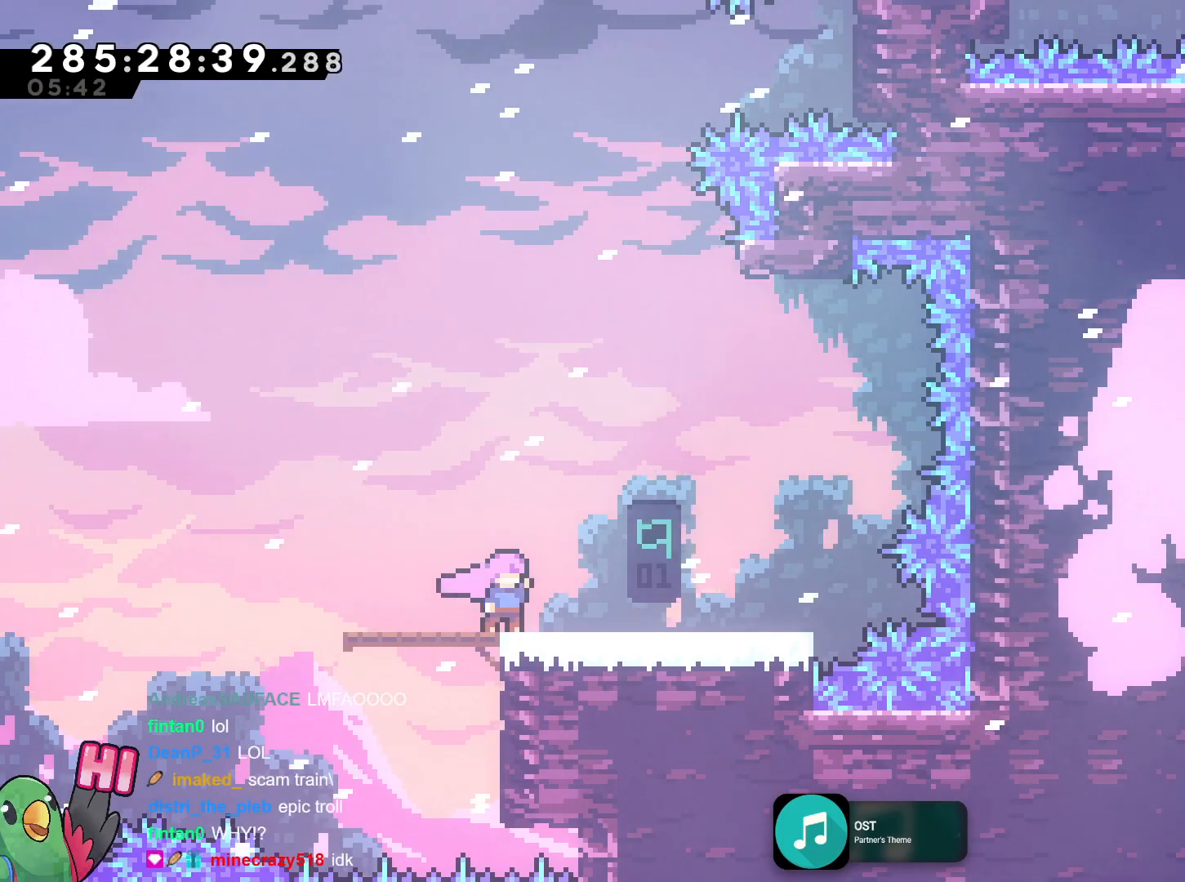
{"buttons": [], "left_stick": "center", "right_stick": "center"}
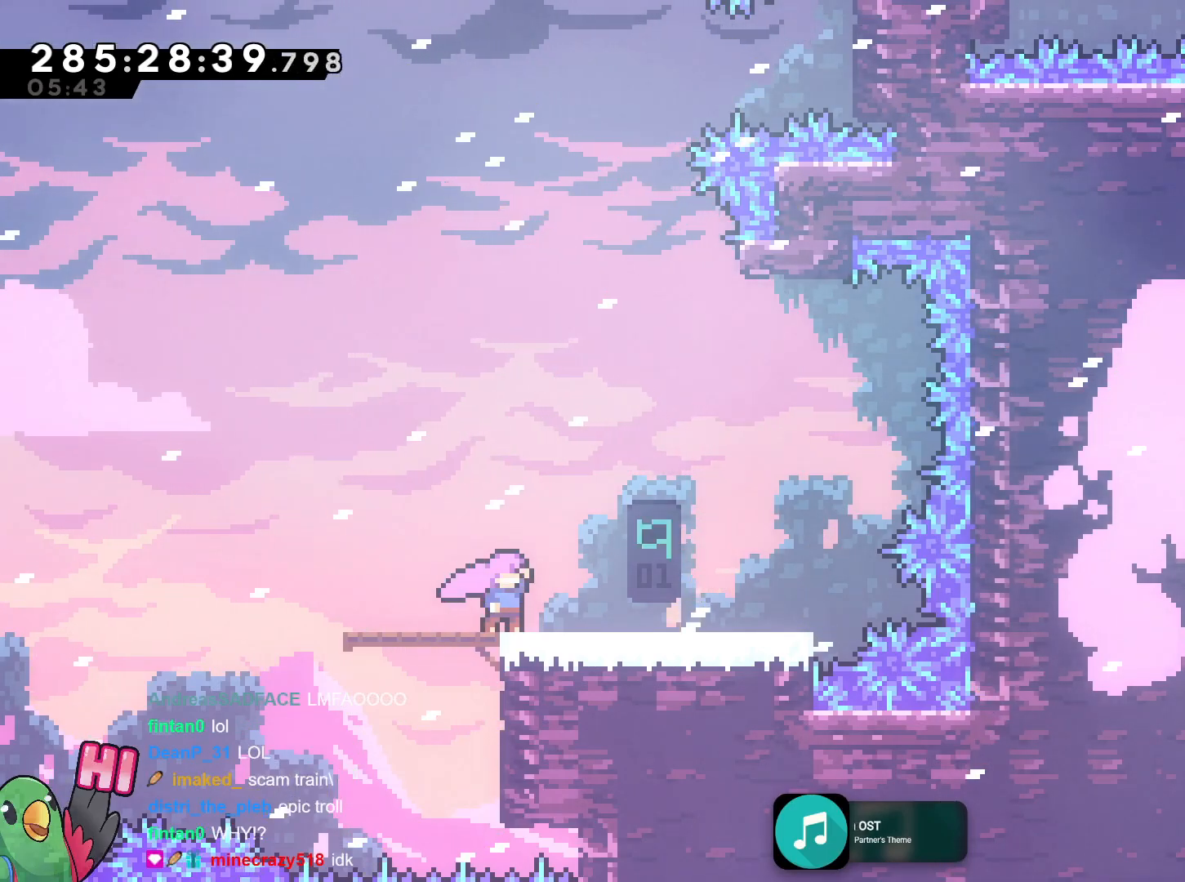
{"buttons": ["B"], "left_stick": "center", "right_stick": "center", "events": [[50, "A", "down"], [100, "A", "up"], [200, "A", "down"], [250, "A", "up"], [484, "B", "down"]]}
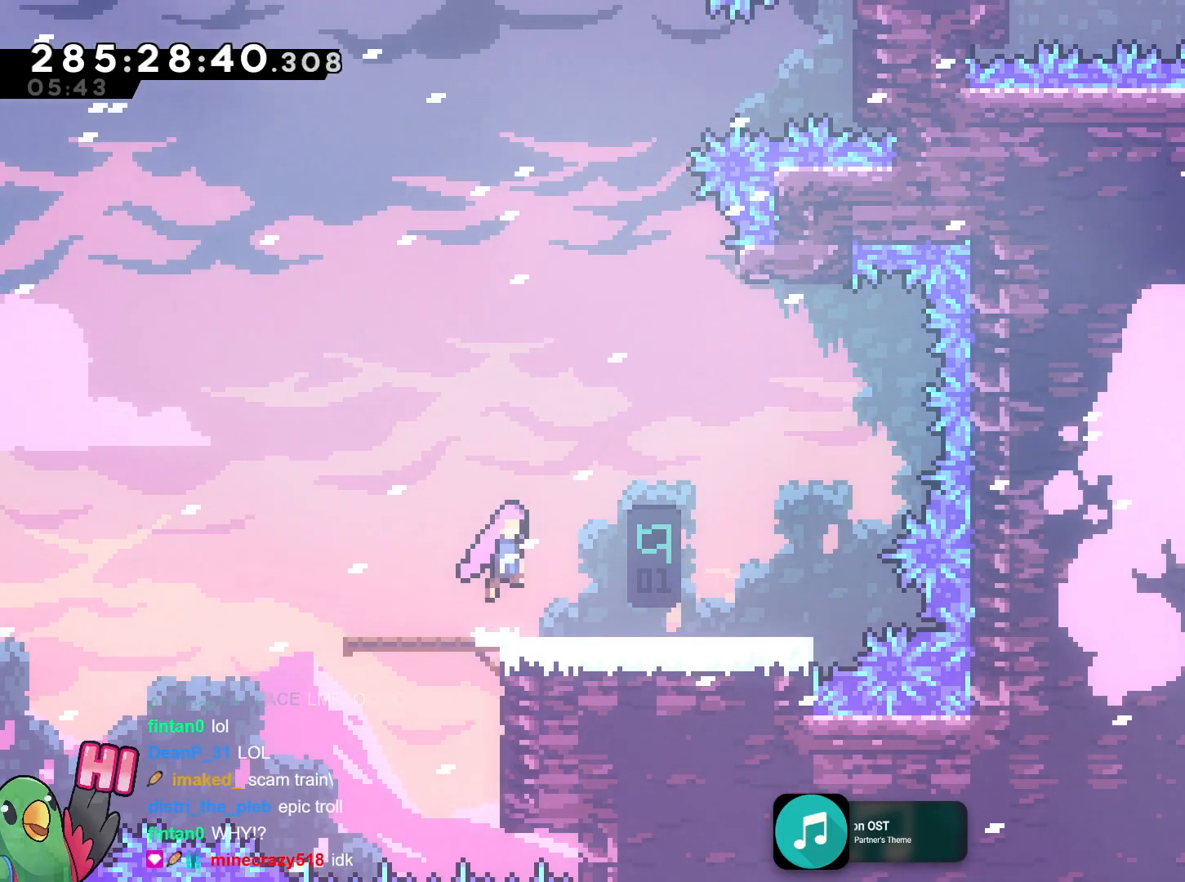
{"buttons": [], "left_stick": "down-right", "right_stick": "center", "events": [[33, "B", "up"], [233, "R1", "down"], [283, "R1", "up"], [317, "B", "down"], [383, "B", "up"], [467, "left_stick", "down-right"]]}
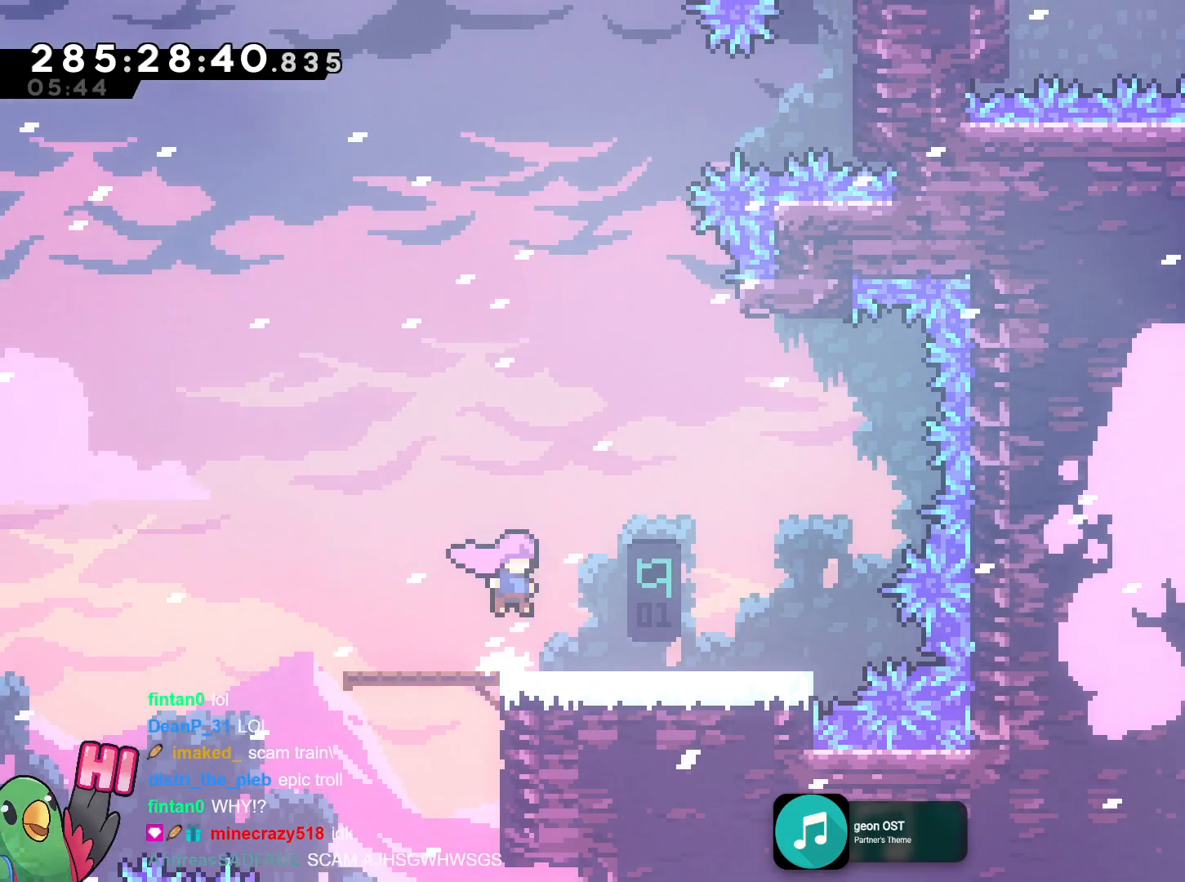
{"buttons": [], "left_stick": "right", "right_stick": "center", "events": [[134, "left_stick", "center"], [184, "B", "down"], [300, "B", "up"], [451, "left_stick", "right"]]}
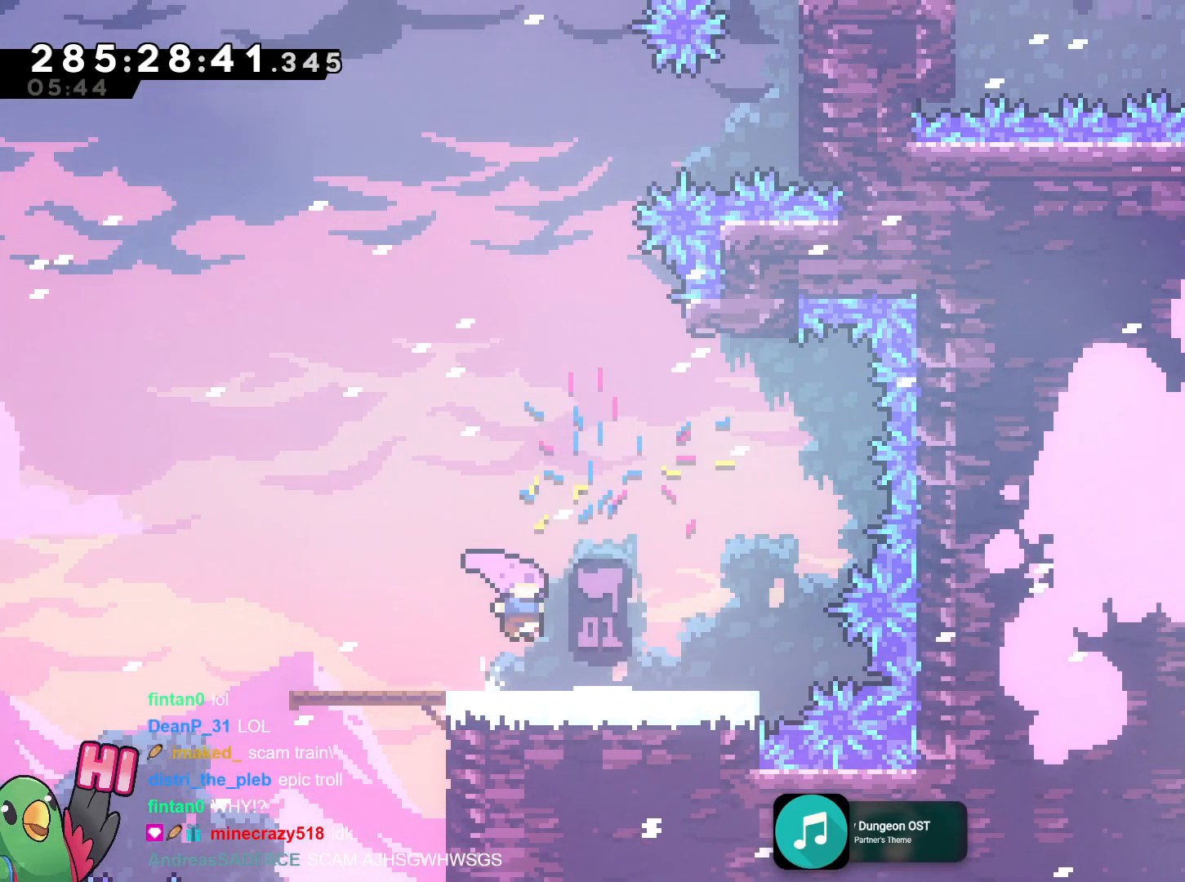
{"buttons": [], "left_stick": "center", "right_stick": "center", "events": [[100, "left_stick", "center"], [133, "B", "down"], [250, "B", "up"]]}
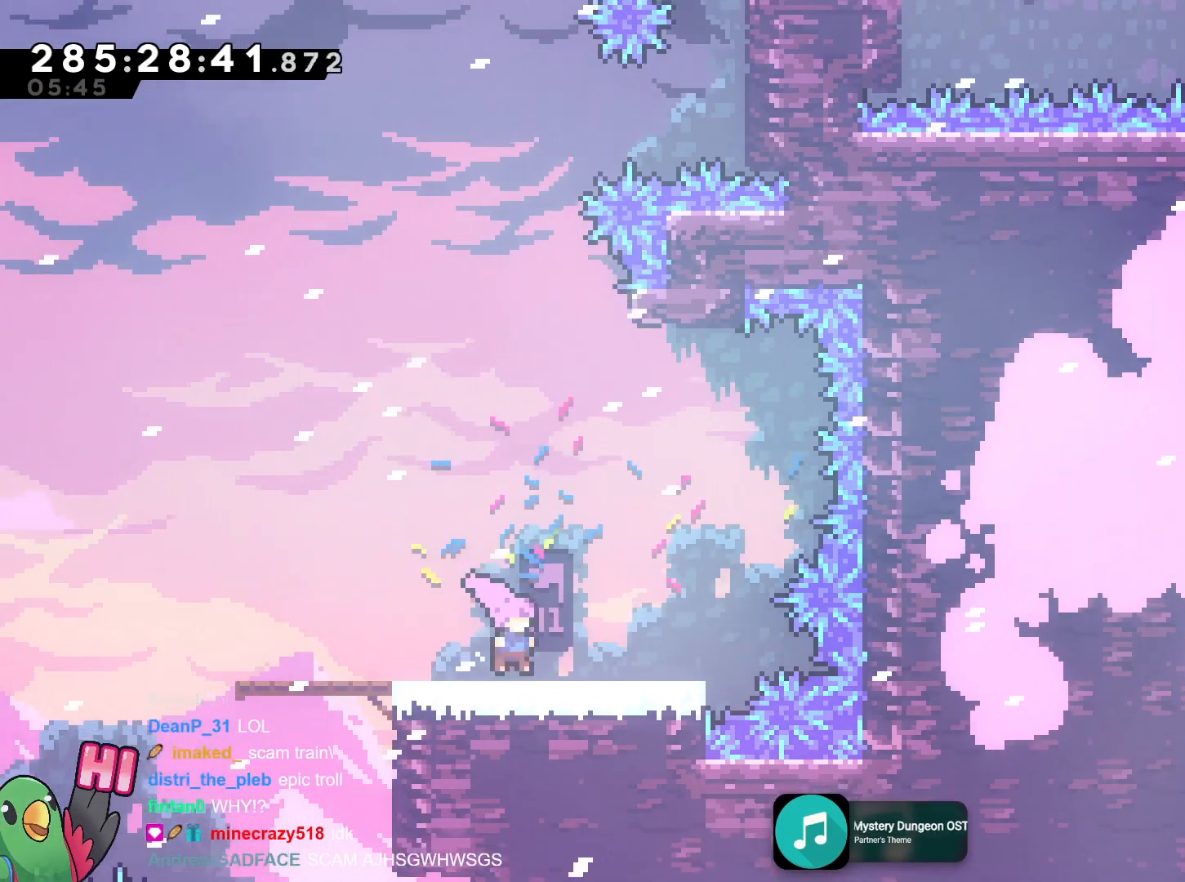
{"buttons": ["B"], "left_stick": "center", "right_stick": "center", "events": [[33, "B", "down"], [167, "B", "up"], [484, "B", "down"]]}
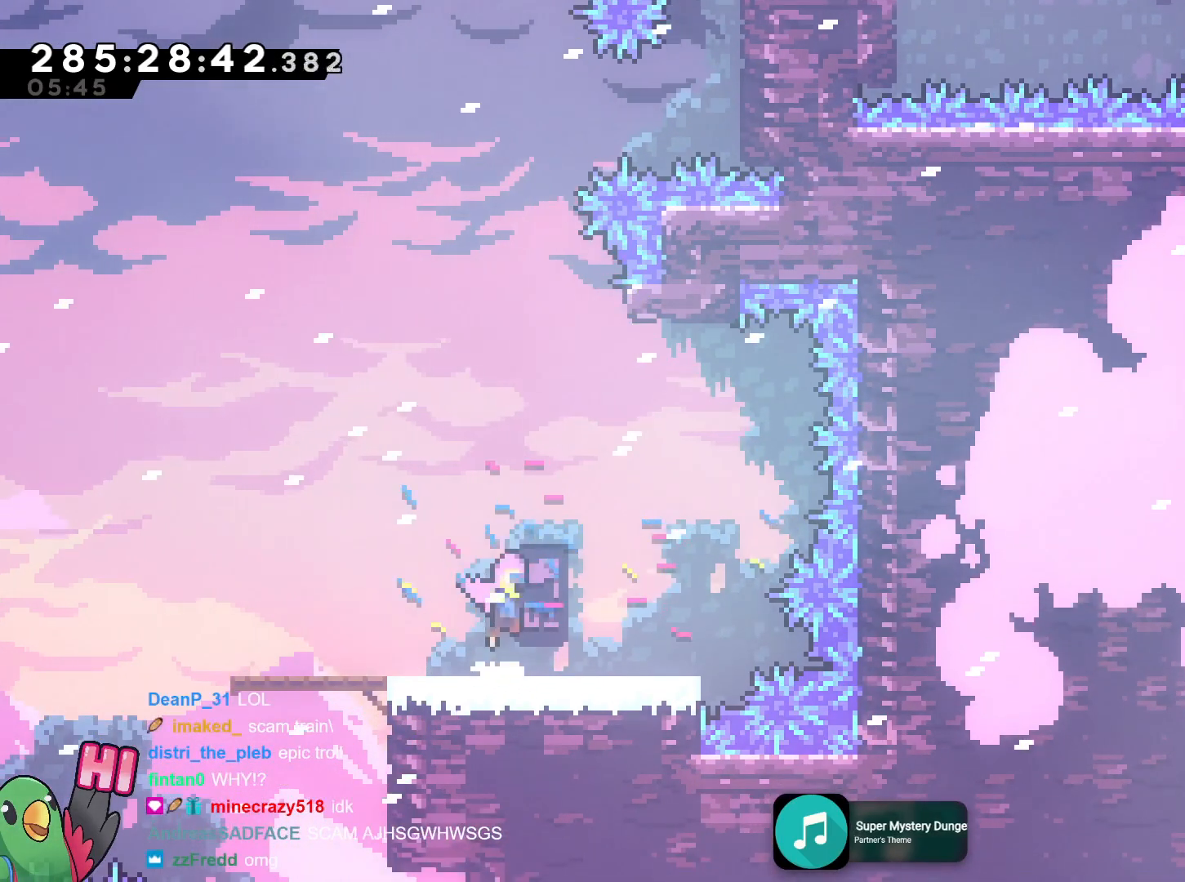
{"buttons": [], "left_stick": "center", "right_stick": "center", "events": [[66, "B", "up"], [333, "B", "down"], [400, "B", "up"]]}
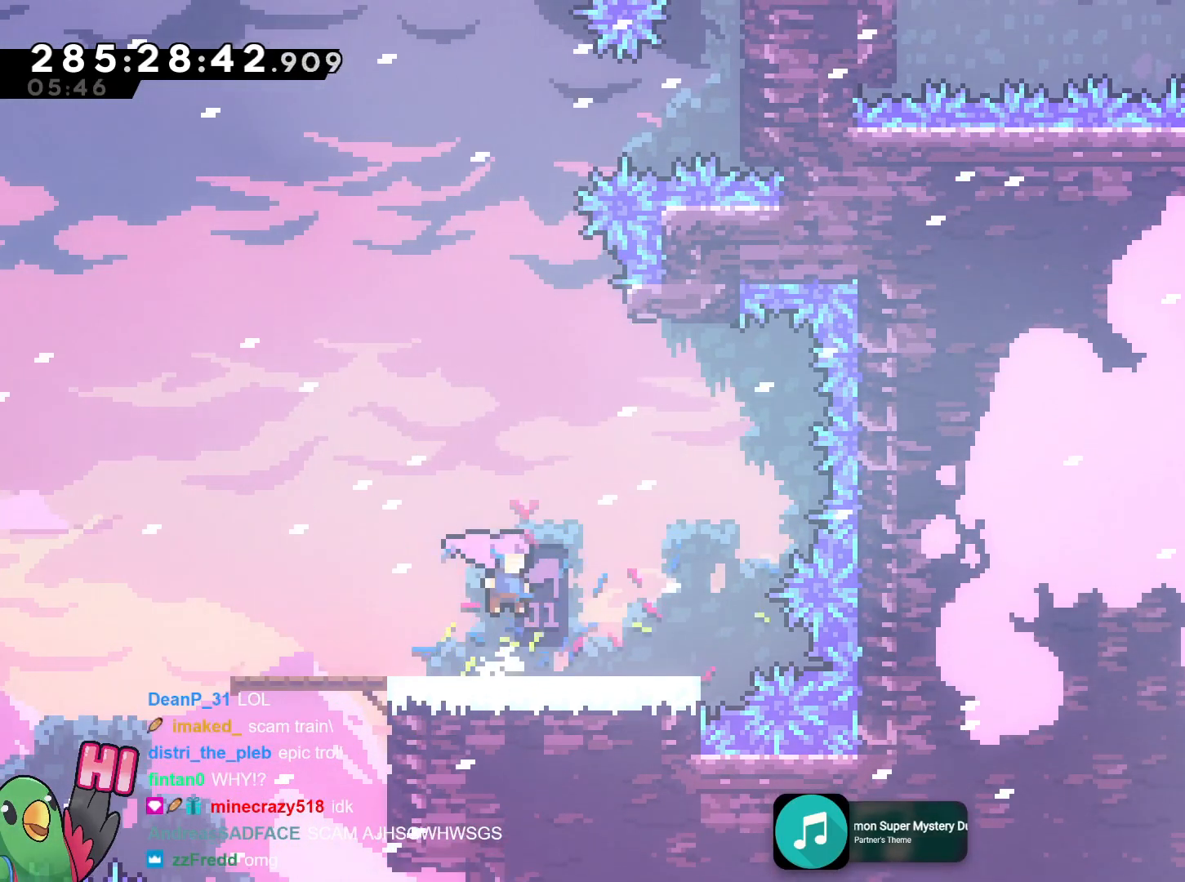
{"buttons": ["B"], "left_stick": "center", "right_stick": "center"}
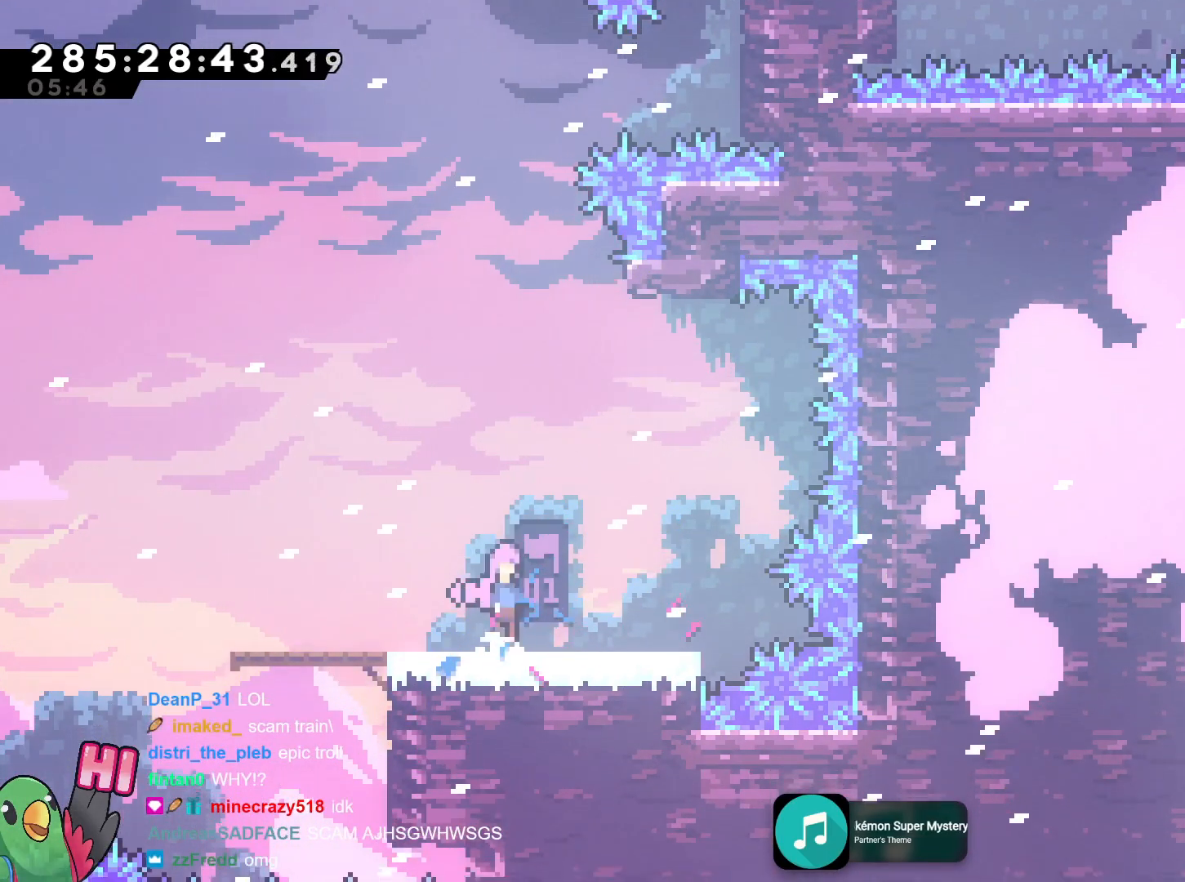
{"buttons": ["B"], "left_stick": "center", "right_stick": "center"}
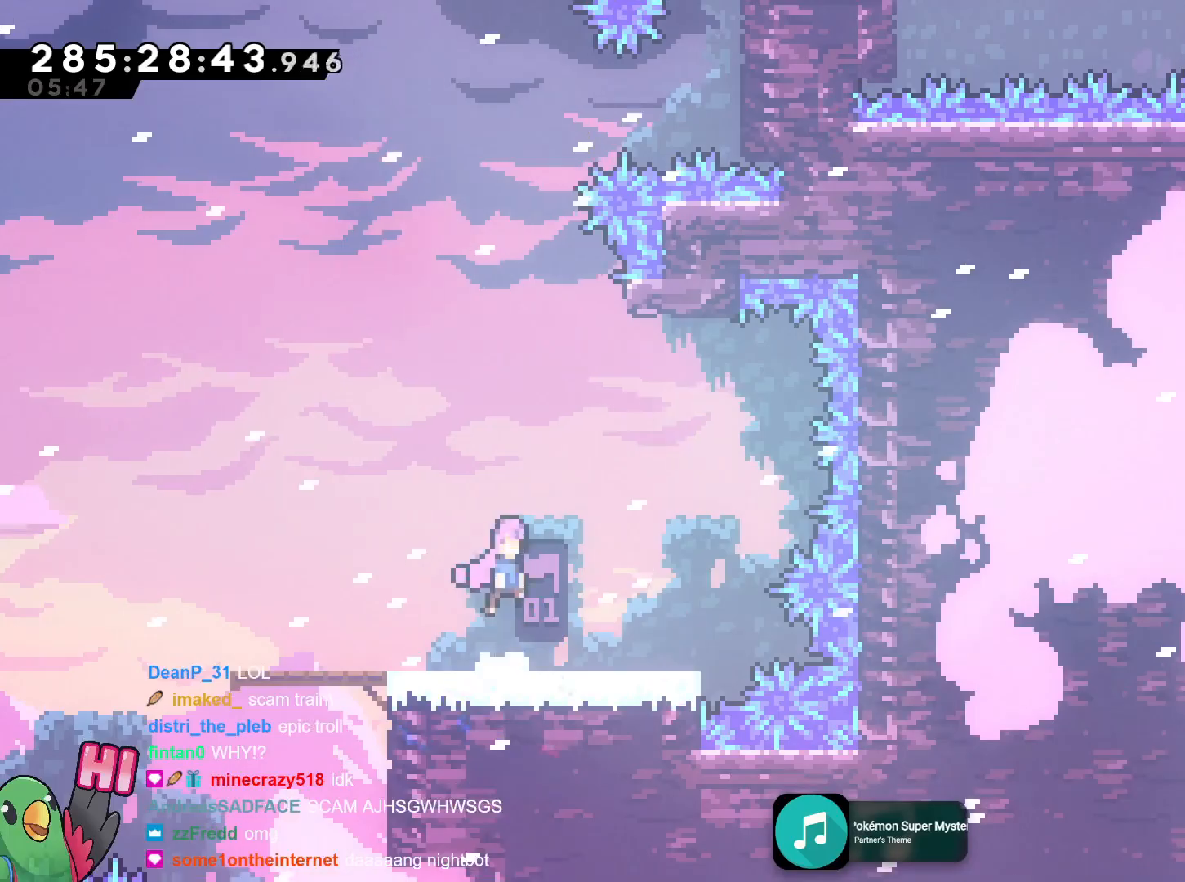
{"buttons": ["R1"], "left_stick": "center", "right_stick": "center", "events": [[83, "B", "up"], [167, "left_stick", "down-right"], [334, "left_stick", "center"], [417, "R1", "down"]]}